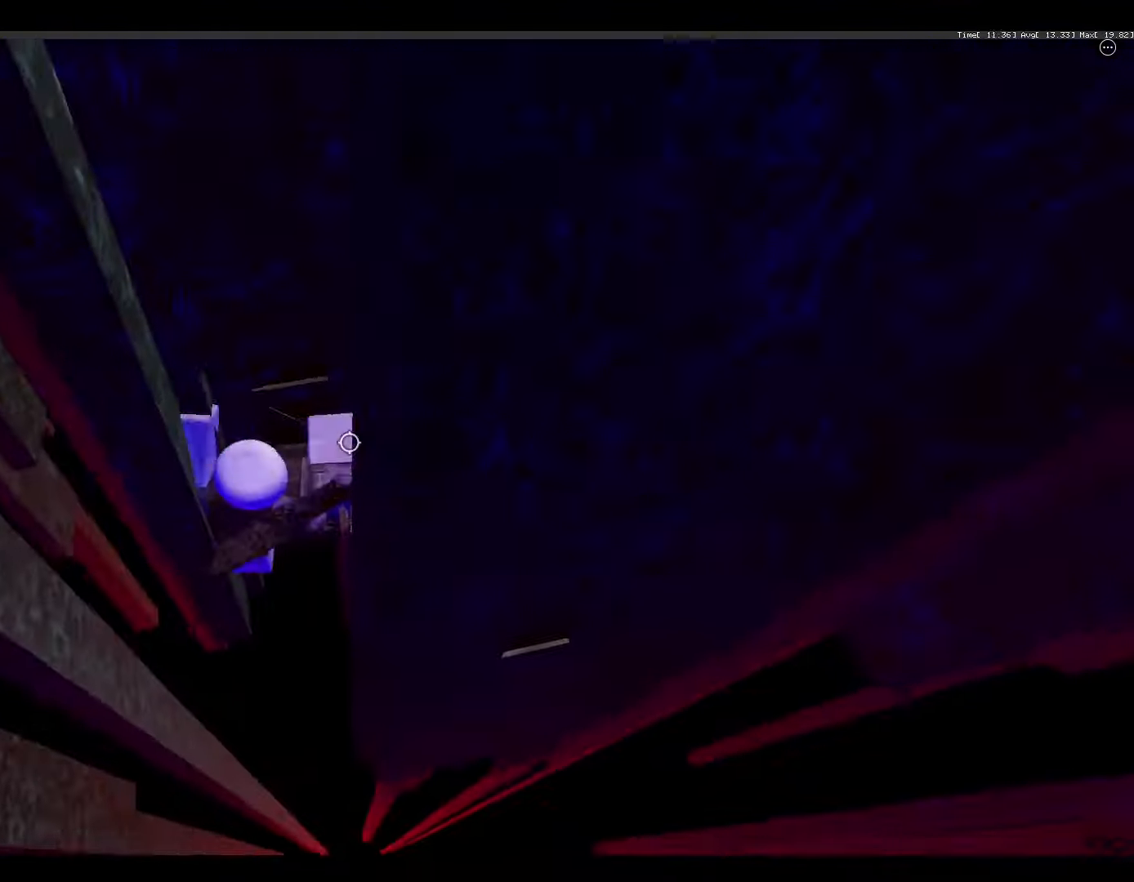
Gameplay with keyboard and mouse; each line is a JSON object with the keys and mouse buttons held at the frame after it. "events" lists presses ("down") and releases ("up") of "1", "2", "3", "4", "5", "a", "alt", "c", "caps_lock", "ctrl", "d", "e", "f", "g", "q", "r", "s", "shift", "space", "t", "tab", "v", "w", "x", "z", "mouse_left", "mouse_wheel" and "mouse_right" between this image and that frame as [ms after this image, input, new state], when the widget could be followed in between. "mouse_left", "mouse_wheel", "mouse_right" = the "left", "wheel", "right" buttons of the "mouse" list. No other keys are recorded. "wheel" means that the mouse wheel is clicked or scrolled. Not read: mouse_move.
{"keys": ["d"], "mouse": ["right"], "events": [[33, "shift", "up"], [100, "z", "up"], [233, "s", "down"], [267, "mouse_right", "down"], [467, "d", "down"], [500, "s", "up"]]}
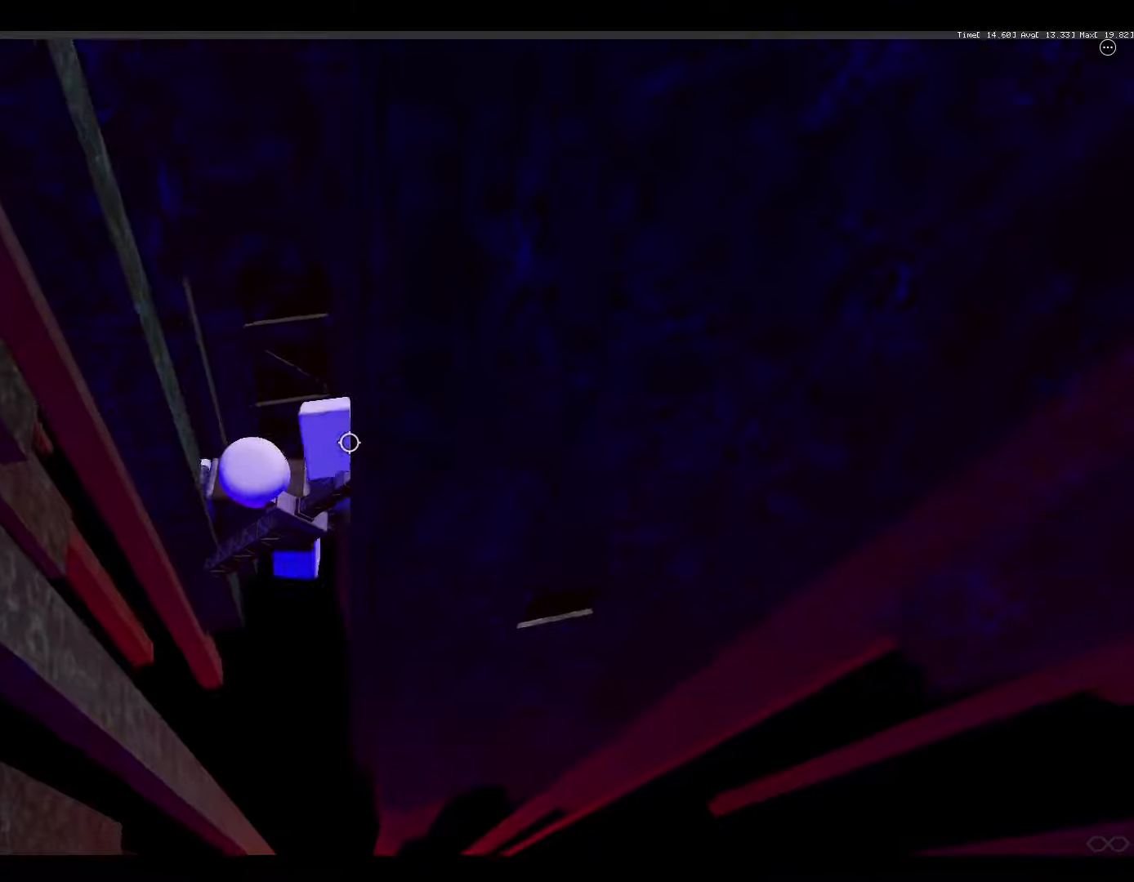
{"keys": ["s"], "mouse": ["right"], "events": [[267, "d", "up"], [333, "s", "down"]]}
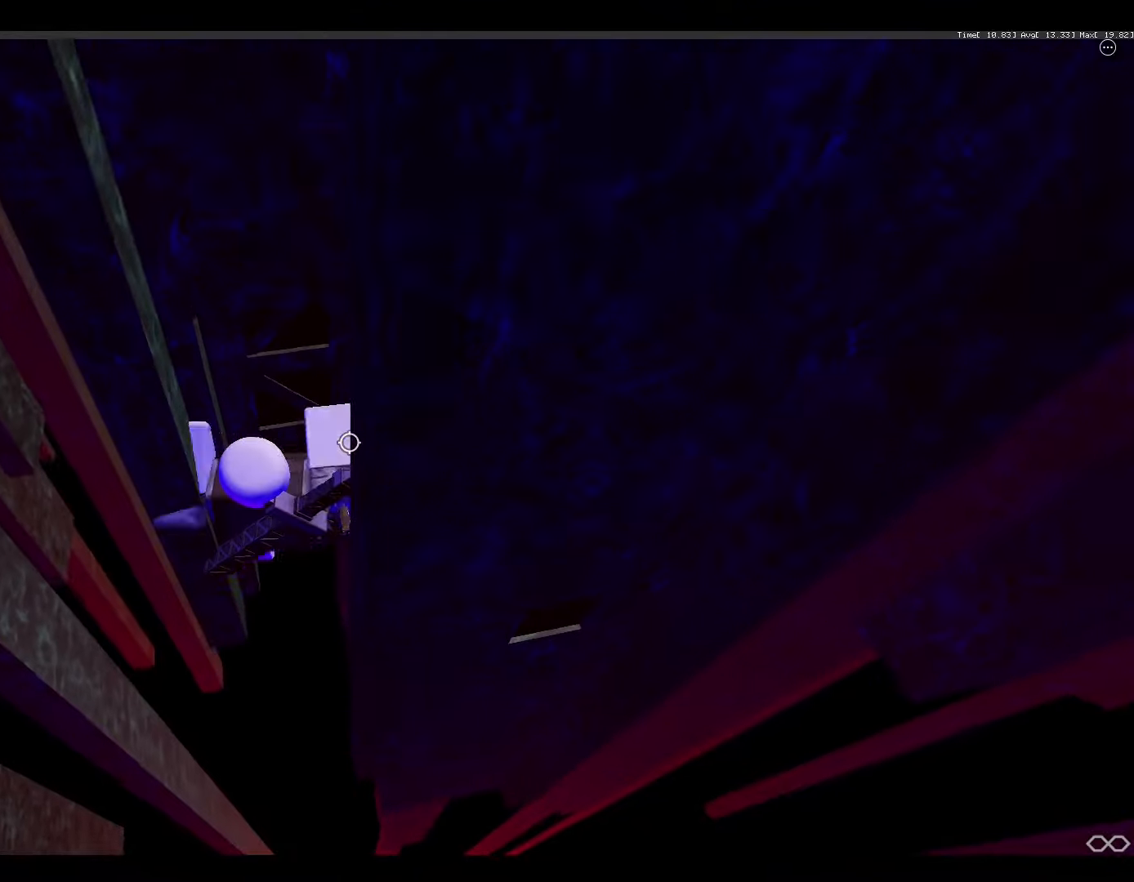
{"keys": ["d"], "mouse": ["right"], "events": [[100, "s", "up"], [400, "d", "down"]]}
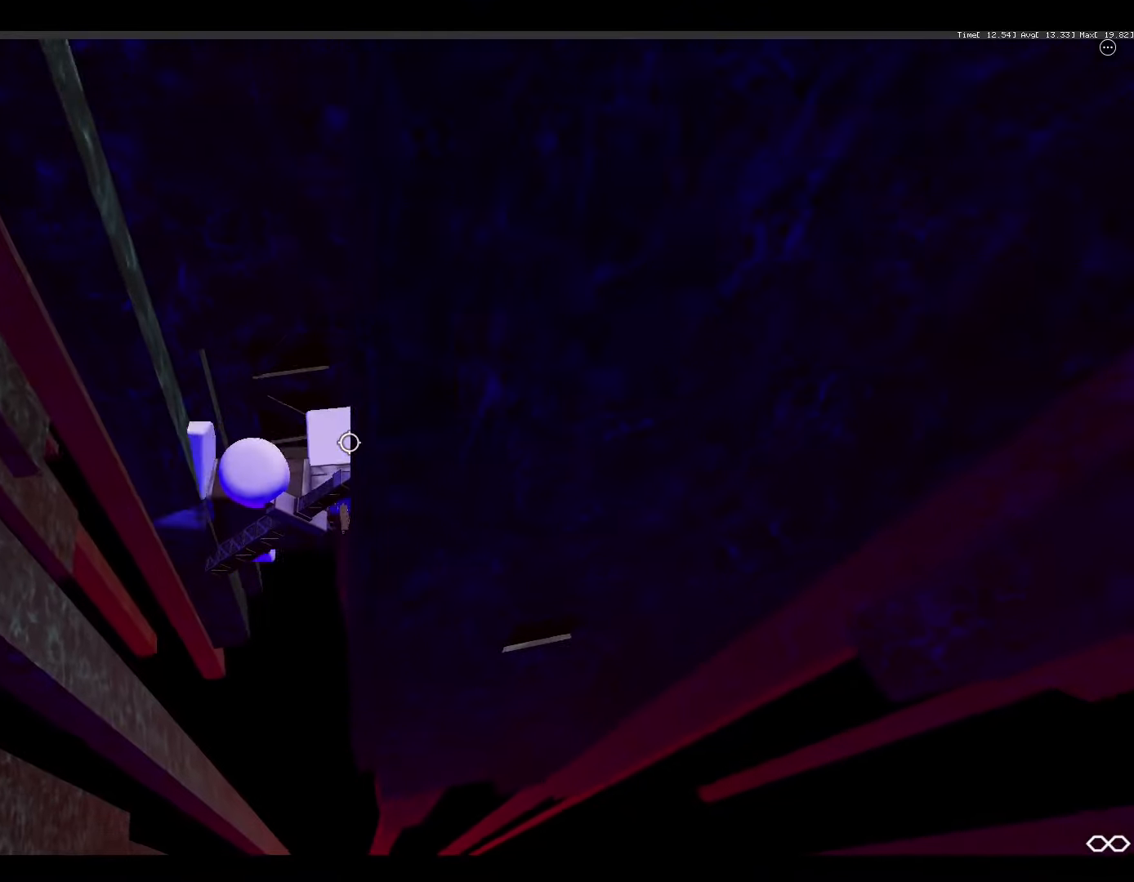
{"keys": ["d", "z"], "mouse": ["right"], "events": [[33, "space", "down"], [267, "space", "up"], [467, "z", "down"]]}
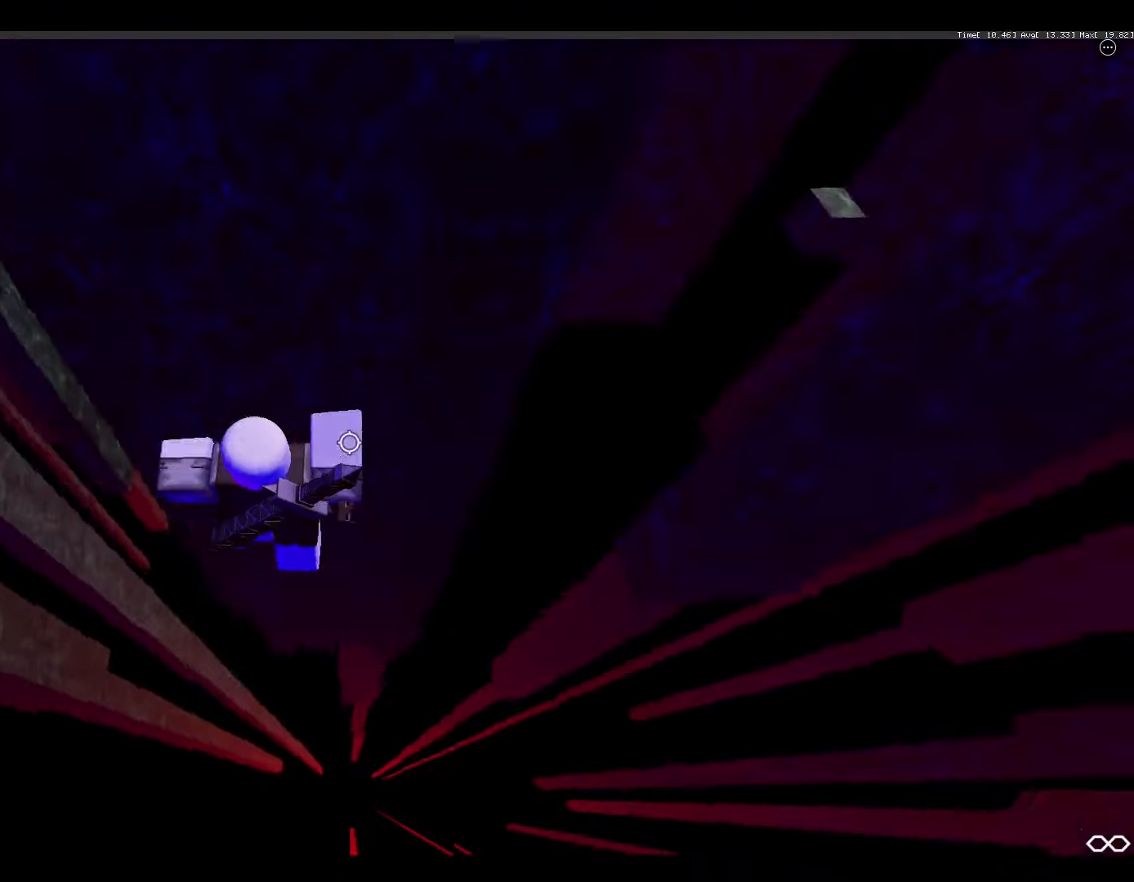
{"keys": [], "mouse": ["right"], "events": [[33, "d", "up"], [33, "shift", "down"], [200, "mouse_wheel", "down"], [200, "shift", "up"], [267, "z", "up"], [367, "mouse_wheel", "up"]]}
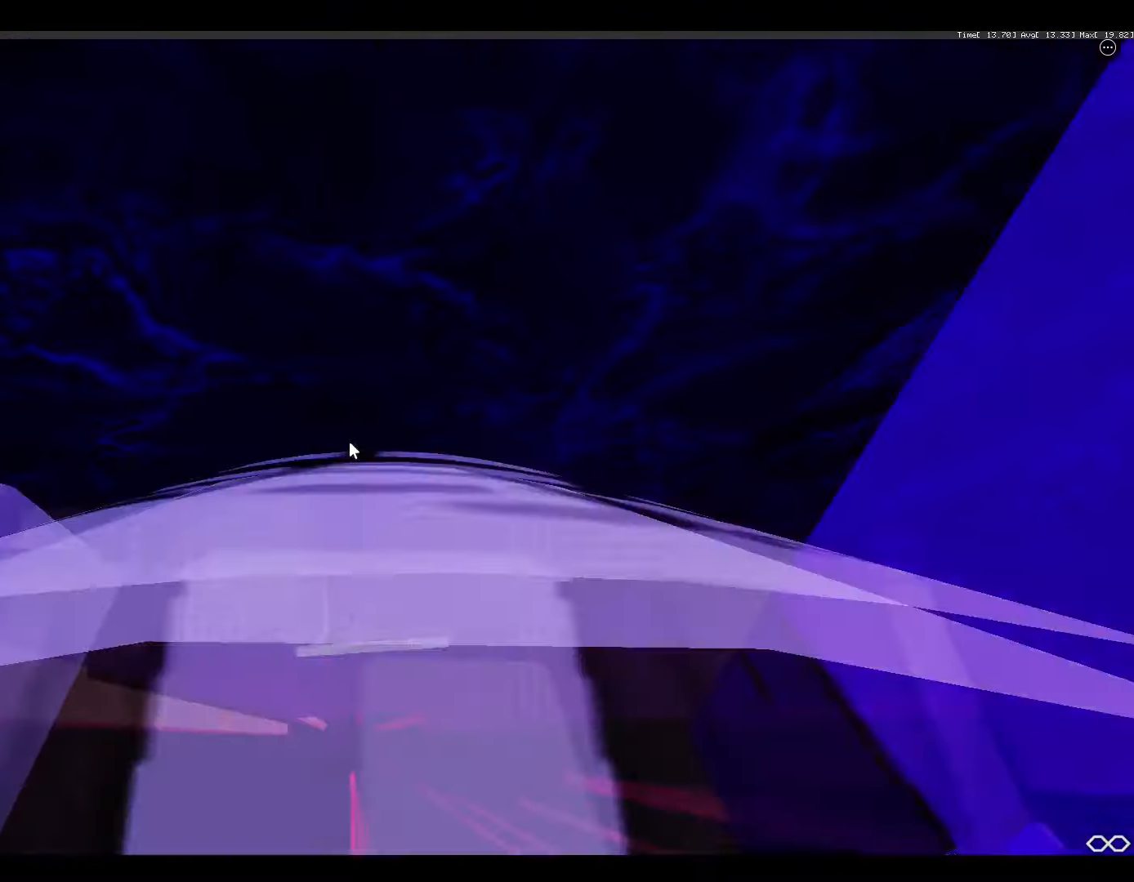
{"keys": [], "mouse": ["right"], "events": [[33, "z", "down"], [167, "z", "up"], [333, "z", "down"], [433, "z", "up"]]}
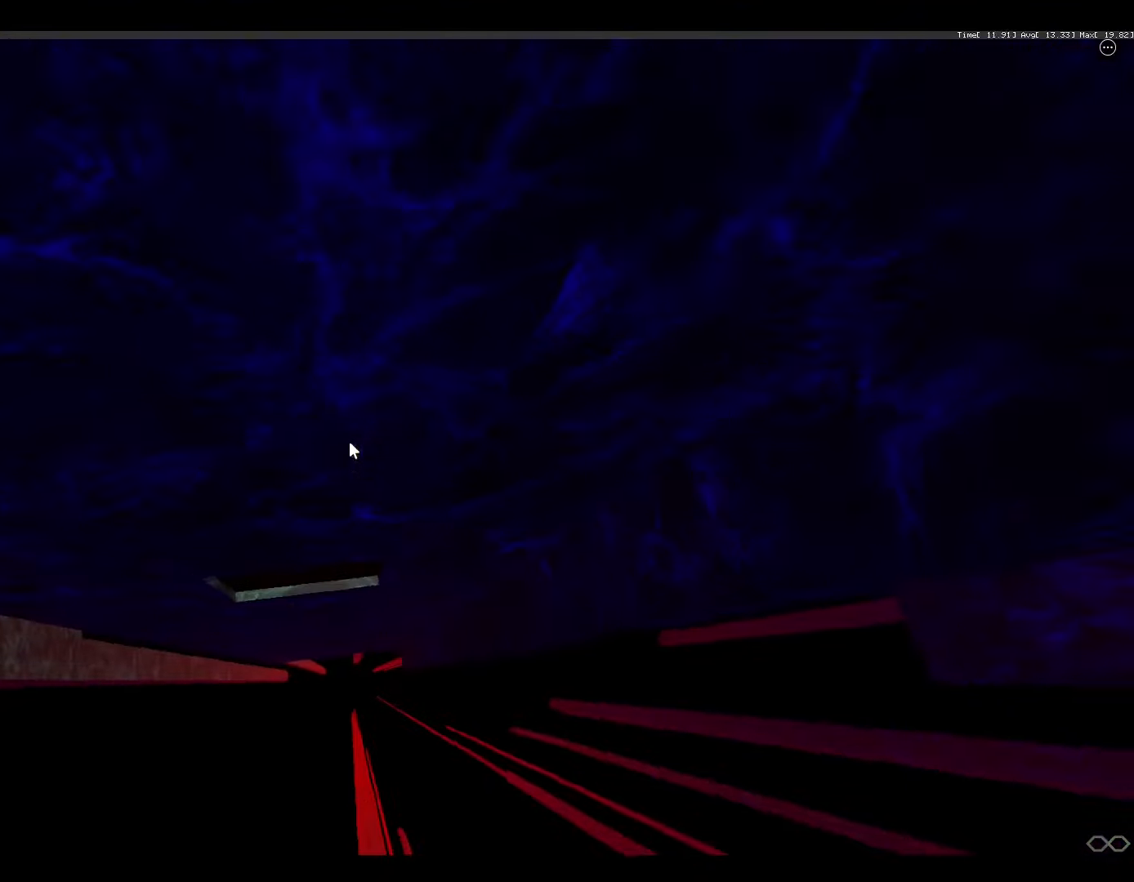
{"keys": ["z"], "mouse": ["right"], "events": [[133, "z", "down"], [267, "z", "up"], [500, "z", "down"]]}
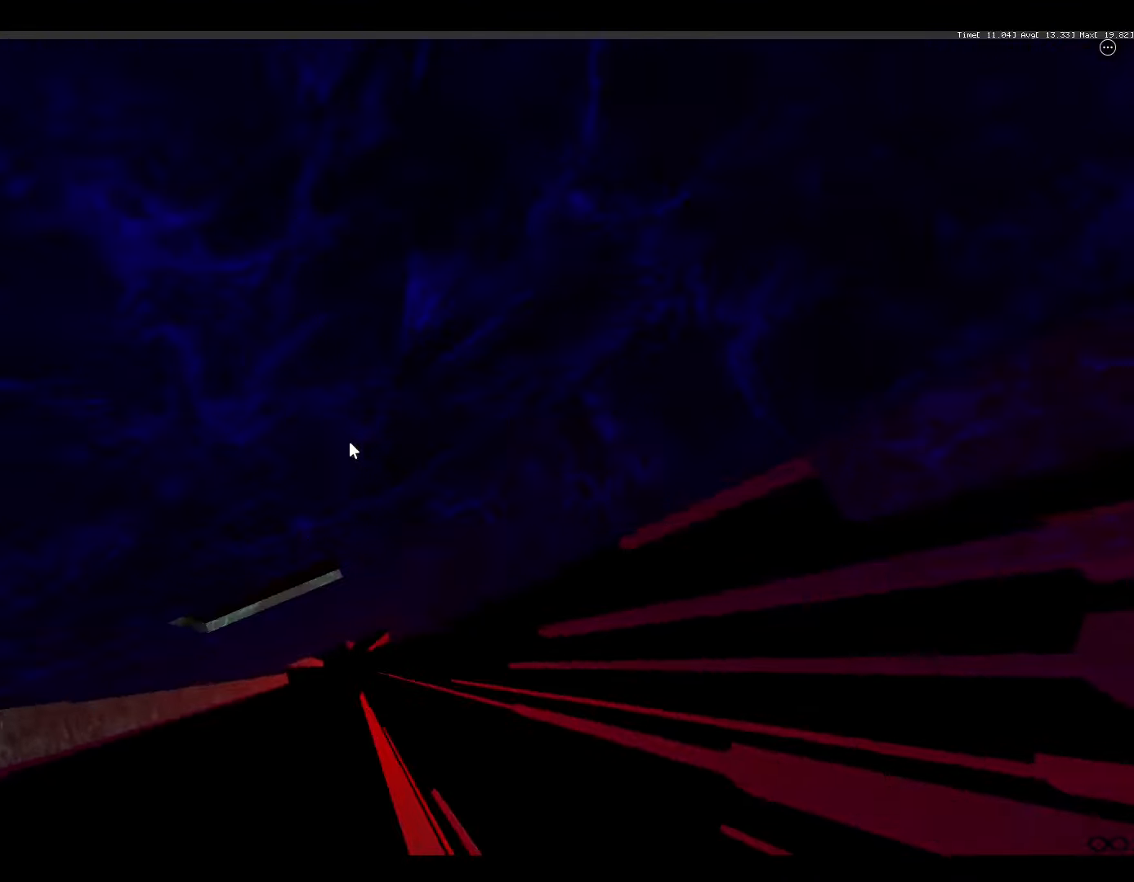
{"keys": [], "mouse": ["right"], "events": [[100, "z", "up"], [267, "z", "down"], [433, "z", "up"]]}
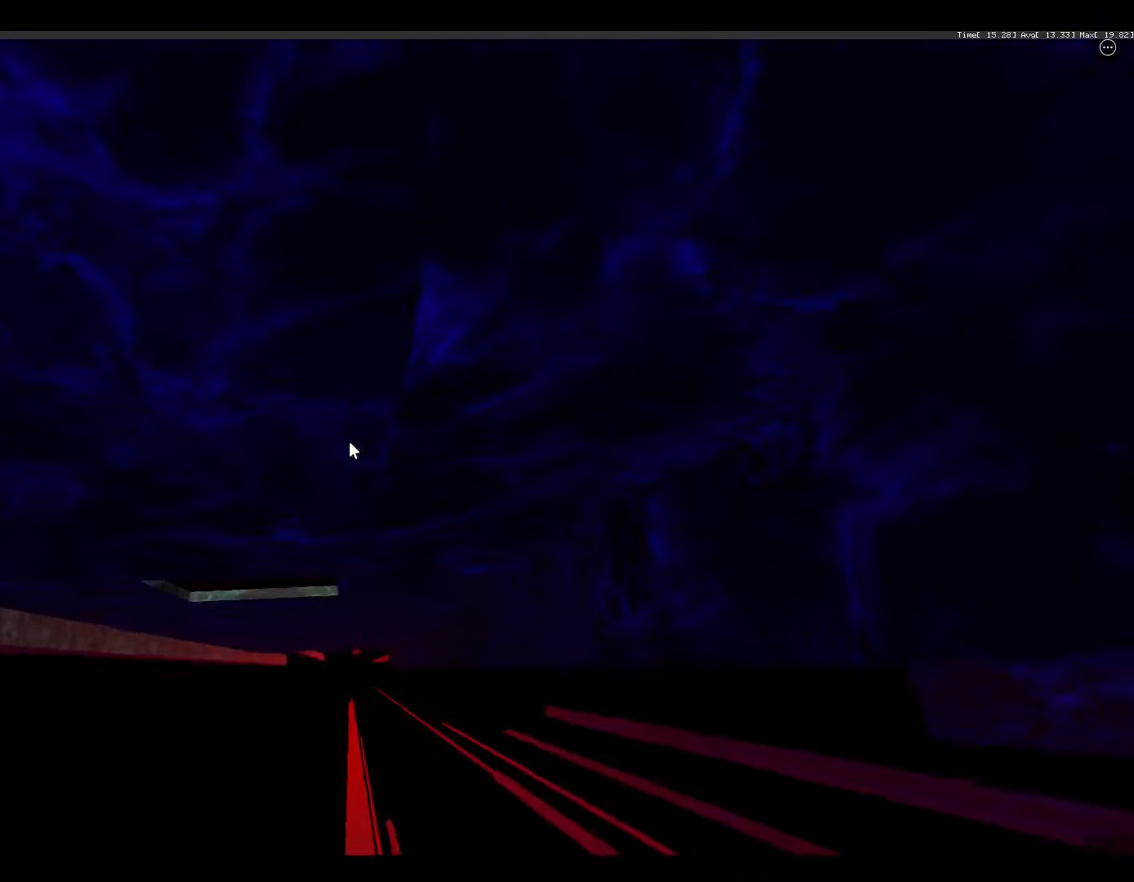
{"keys": ["shift"], "mouse": [], "events": [[167, "z", "down"], [200, "z", "up"], [400, "mouse_right", "up"], [400, "shift", "down"]]}
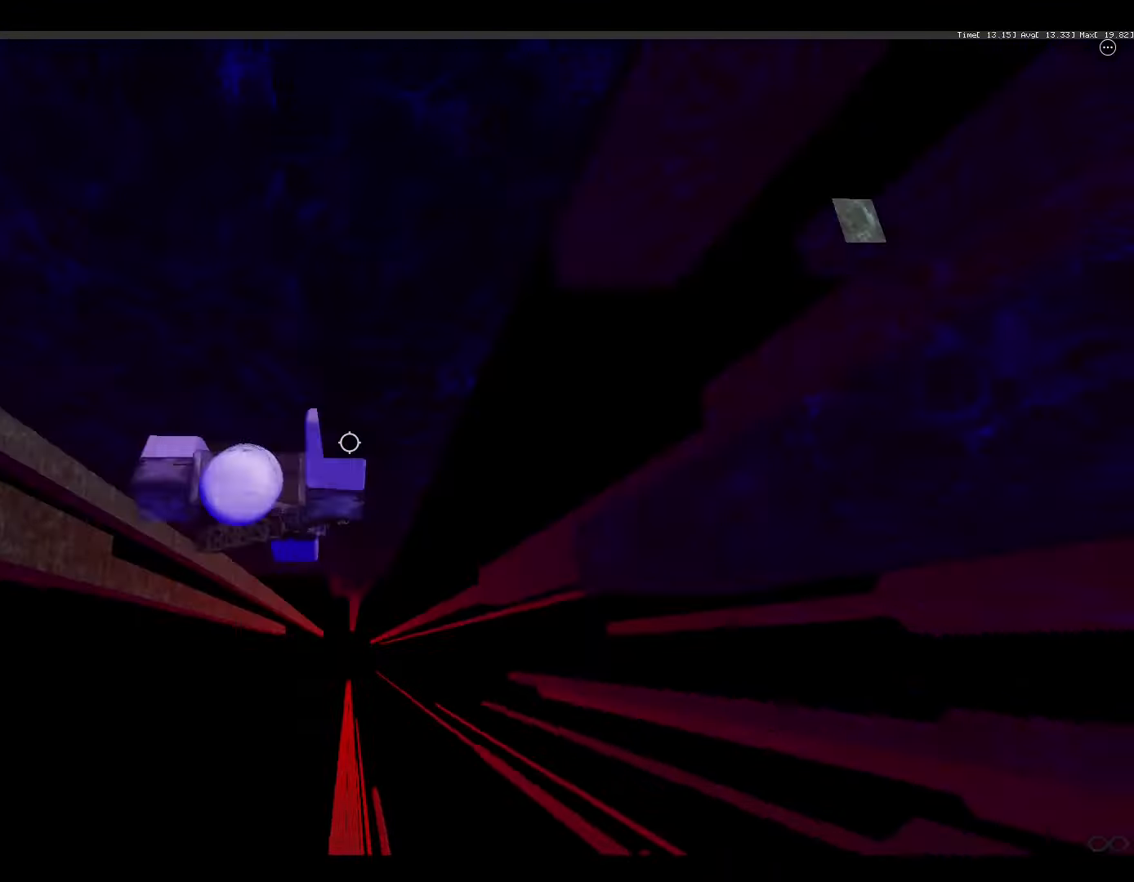
{"keys": [], "mouse": ["right"], "events": [[67, "shift", "up"], [167, "mouse_right", "down"], [233, "z", "down"], [300, "mouse_wheel", "down"], [300, "z", "up"], [367, "mouse_wheel", "up"]]}
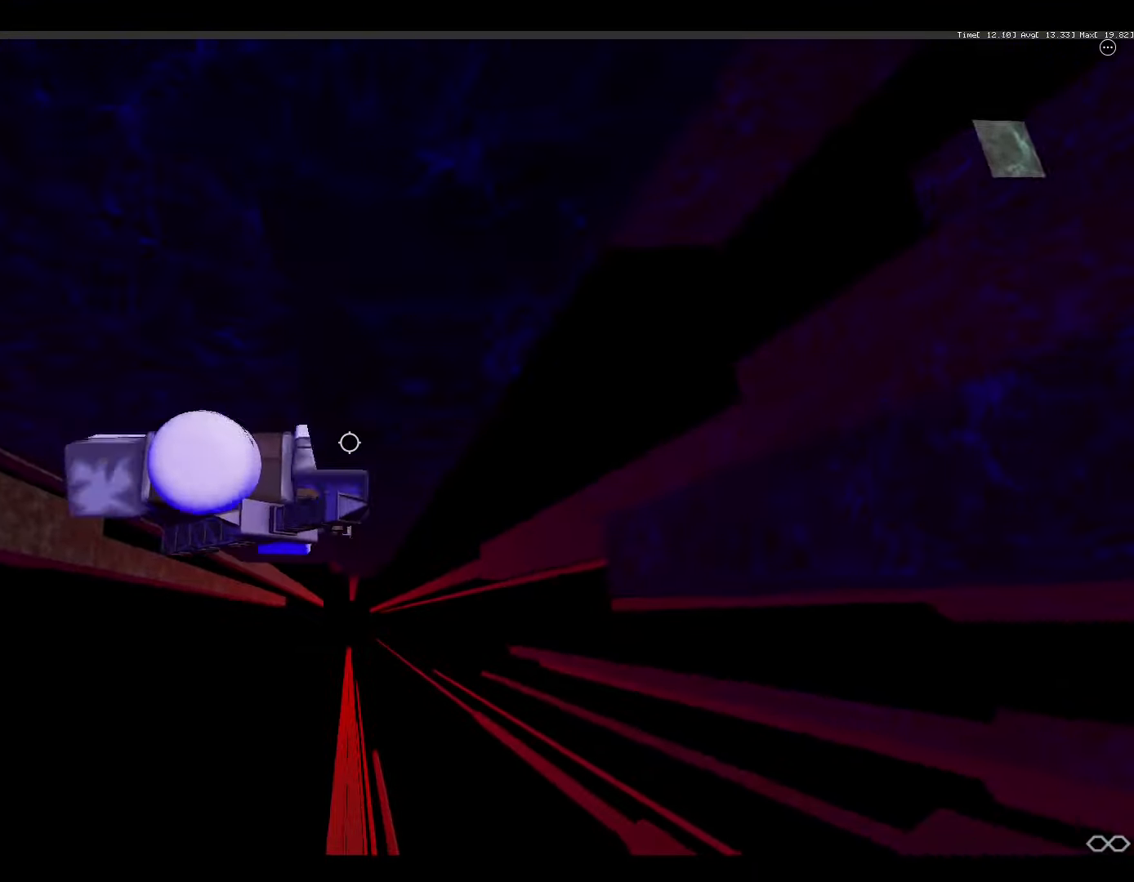
{"keys": ["d"], "mouse": ["right"], "events": [[133, "d", "down"], [200, "space", "down"], [467, "space", "up"]]}
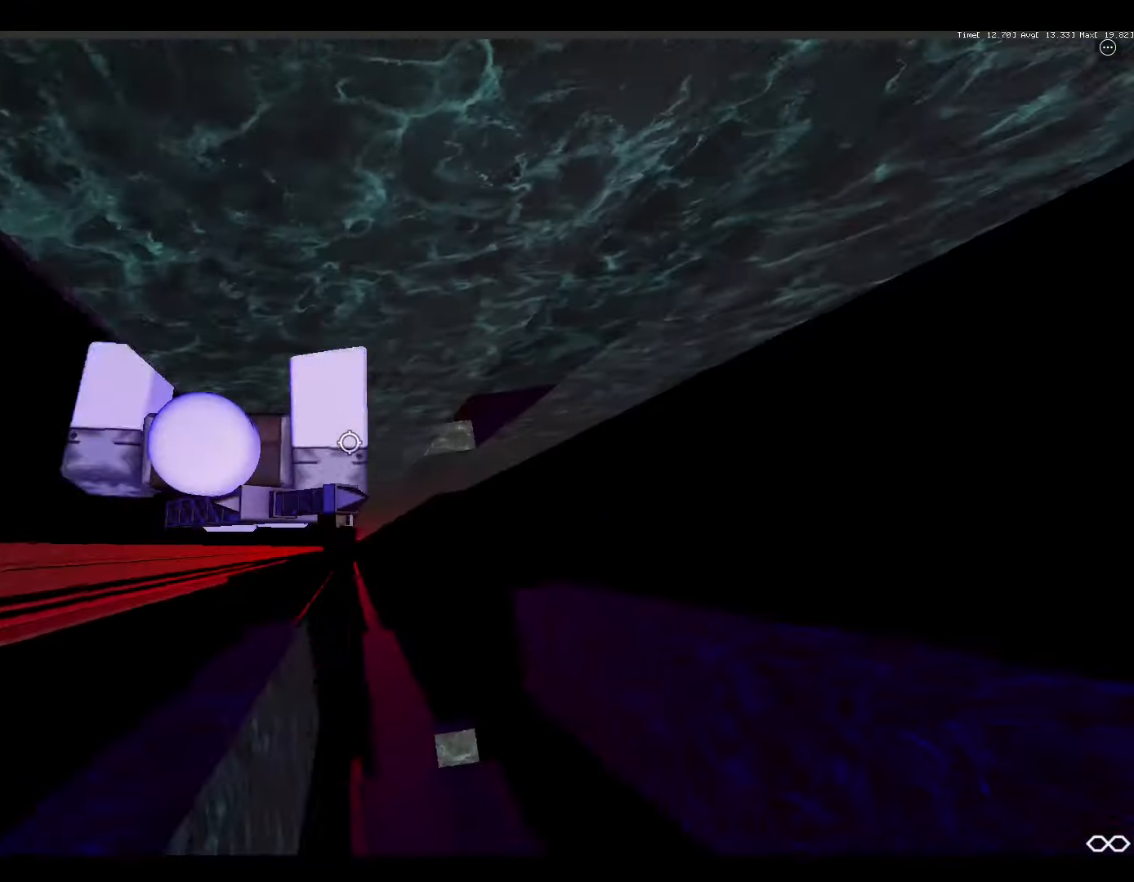
{"keys": ["shift"], "mouse": ["right"], "events": [[400, "d", "up"], [434, "shift", "down"]]}
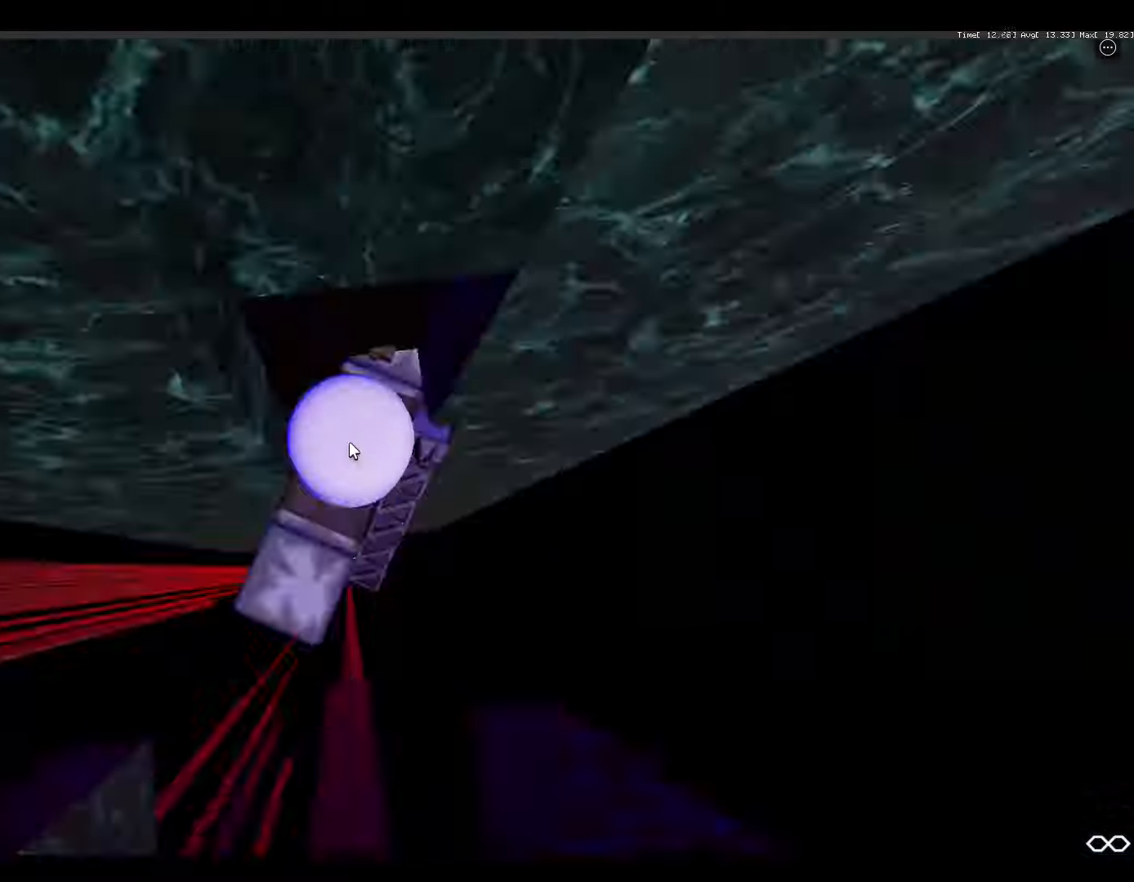
{"keys": ["d", "space"], "mouse": ["right"], "events": [[34, "shift", "up"], [134, "shift", "down"], [234, "shift", "up"], [267, "shift", "down"], [400, "d", "down"], [400, "shift", "up"], [500, "space", "down"]]}
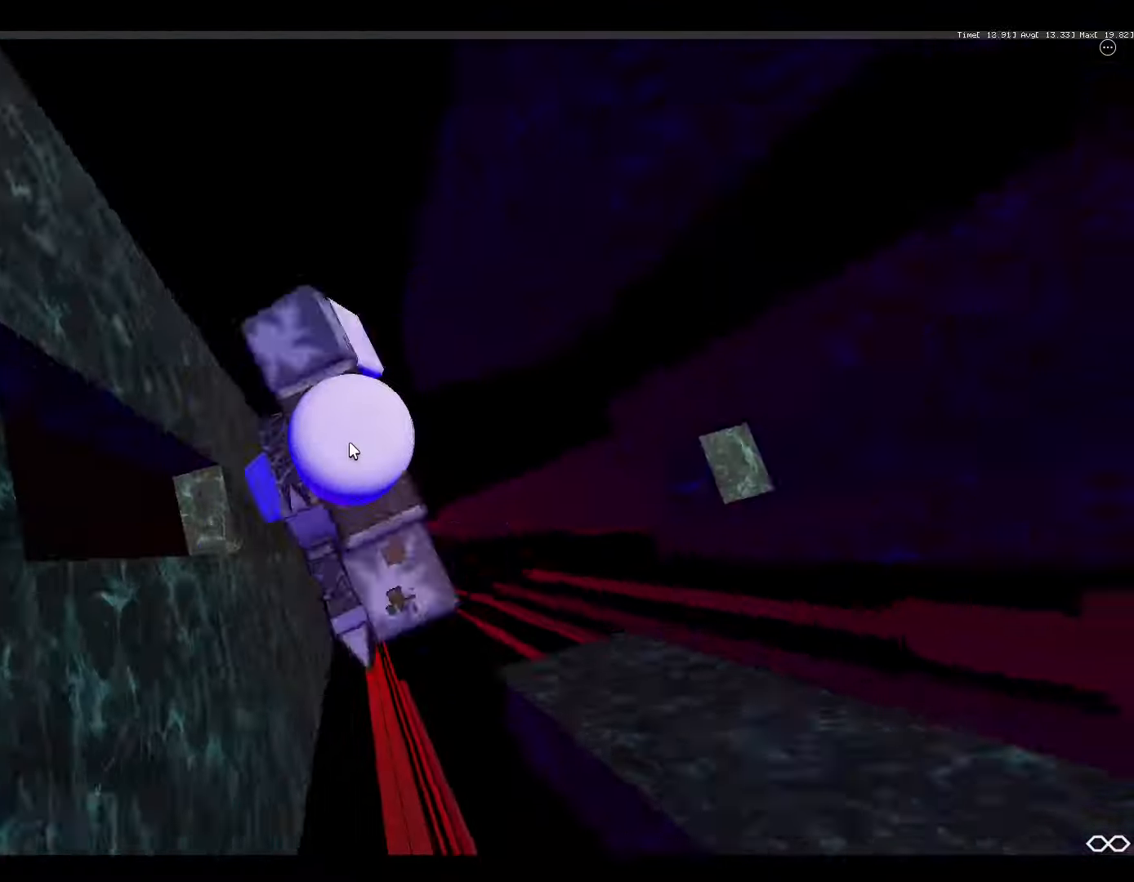
{"keys": ["d"], "mouse": ["right"], "events": [[134, "d", "up"], [134, "space", "up"], [234, "d", "down"]]}
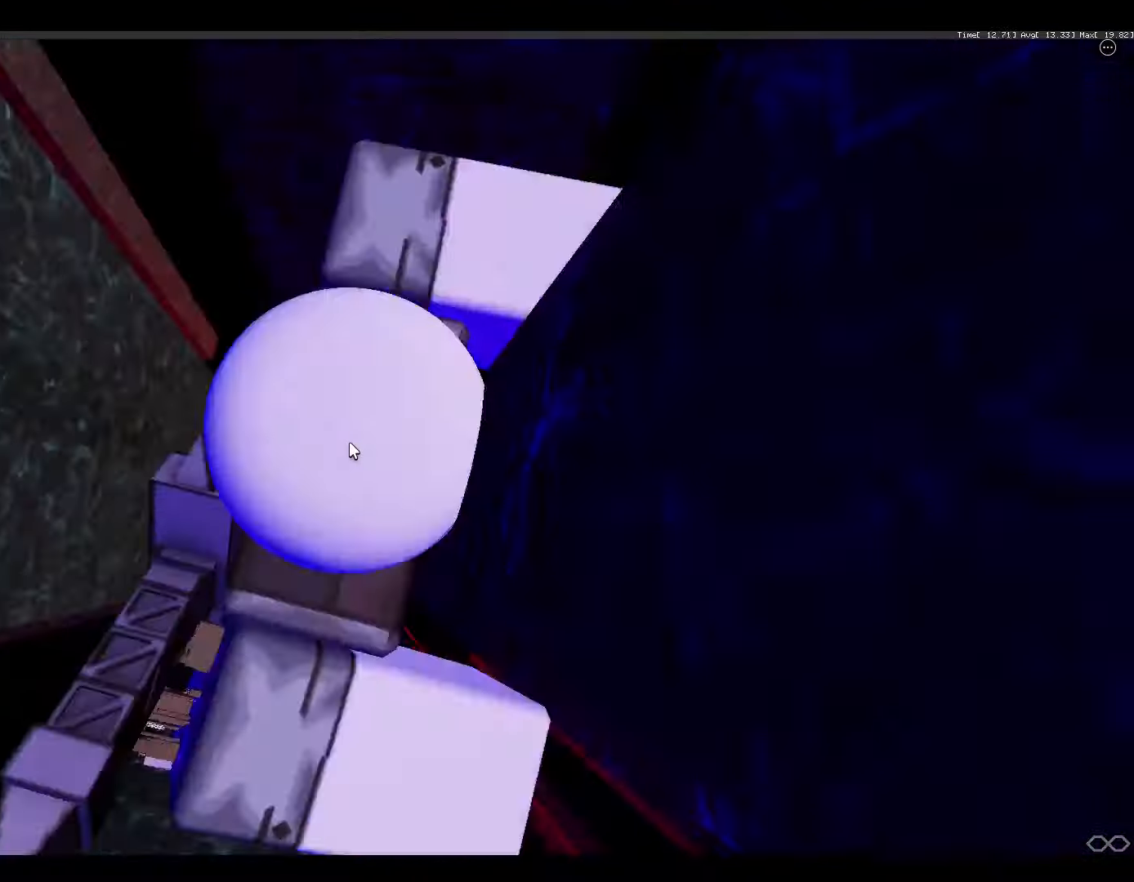
{"keys": [], "mouse": ["right"], "events": [[67, "d", "up"], [167, "mouse_right", "up"], [167, "mouse_wheel", "down"], [267, "mouse_wheel", "up"], [300, "q", "down"], [367, "s", "down"], [400, "mouse_right", "down"], [400, "q", "up"], [400, "s", "up"]]}
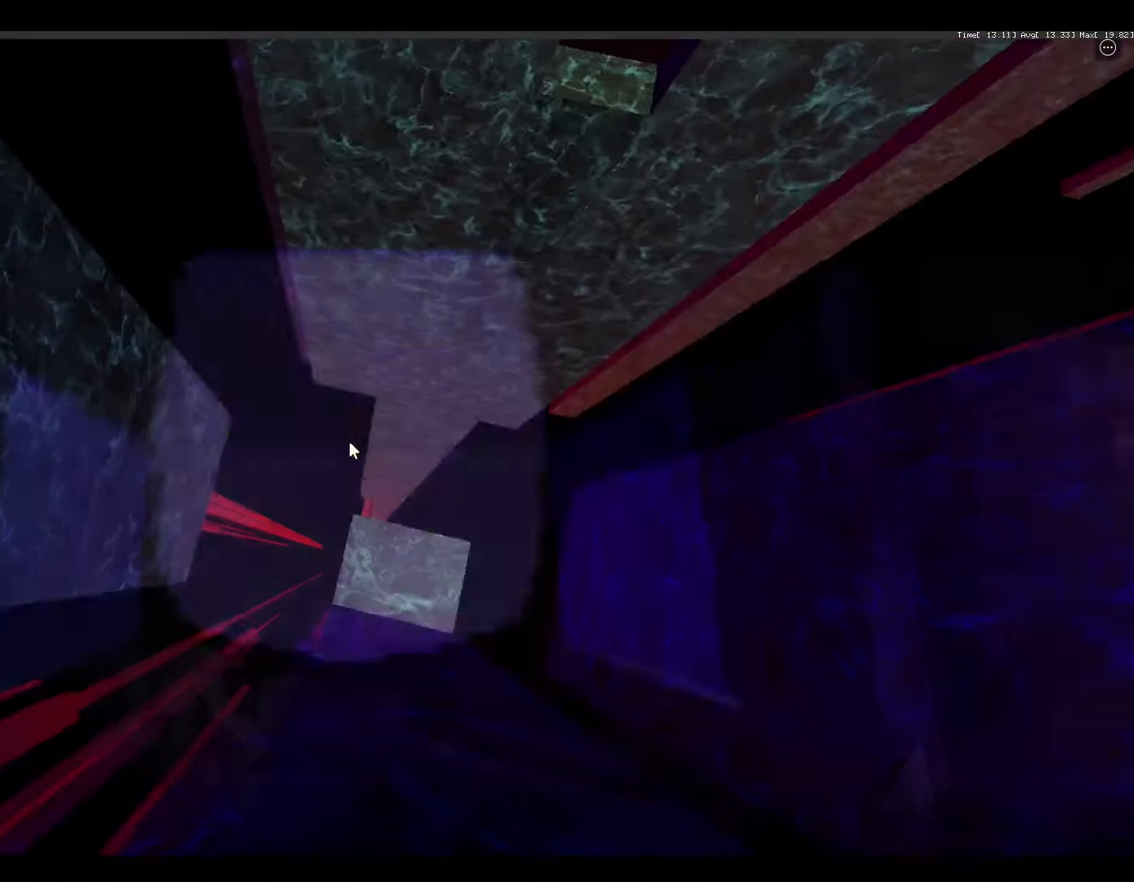
{"keys": ["s"], "mouse": ["right"], "events": [[134, "q", "down"], [134, "s", "down"], [167, "q", "up"], [167, "s", "up"], [367, "s", "down"], [467, "s", "up"], [500, "s", "down"]]}
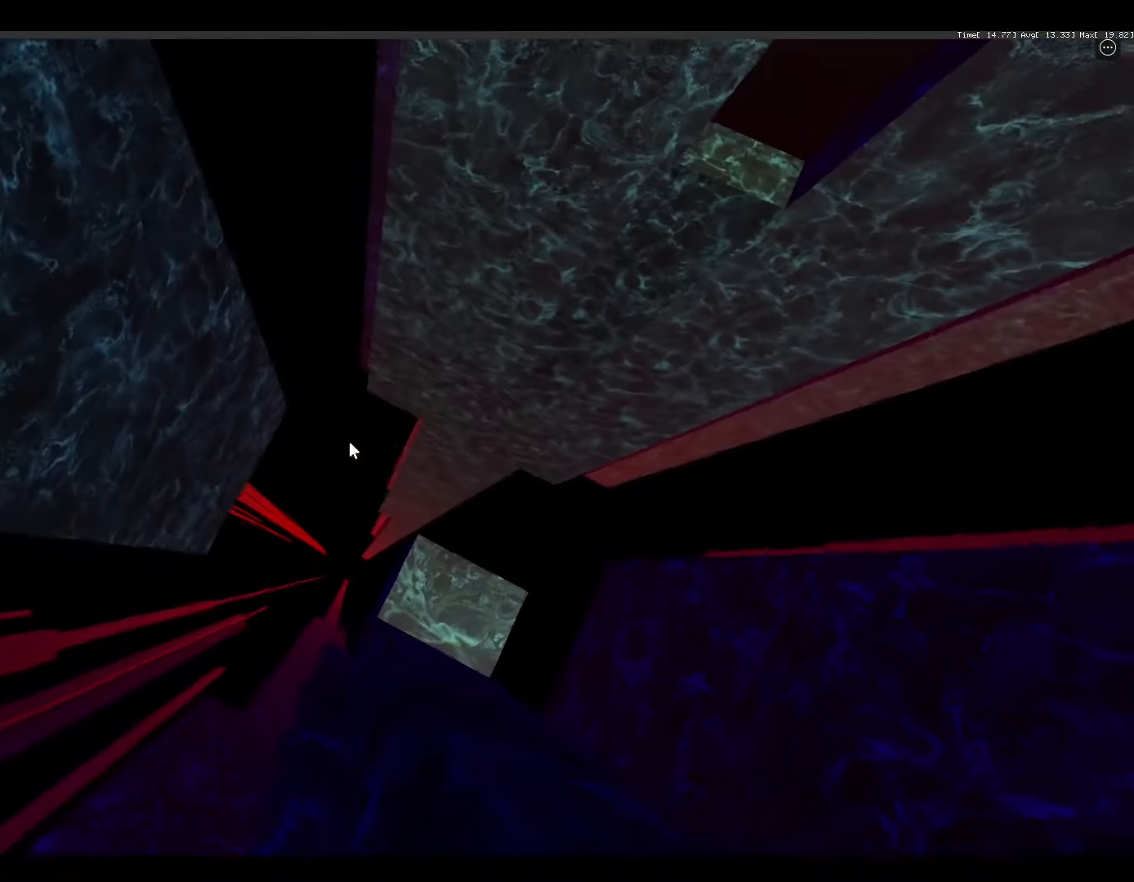
{"keys": [], "mouse": ["right"], "events": [[100, "s", "up"], [134, "s", "down"], [234, "s", "up"]]}
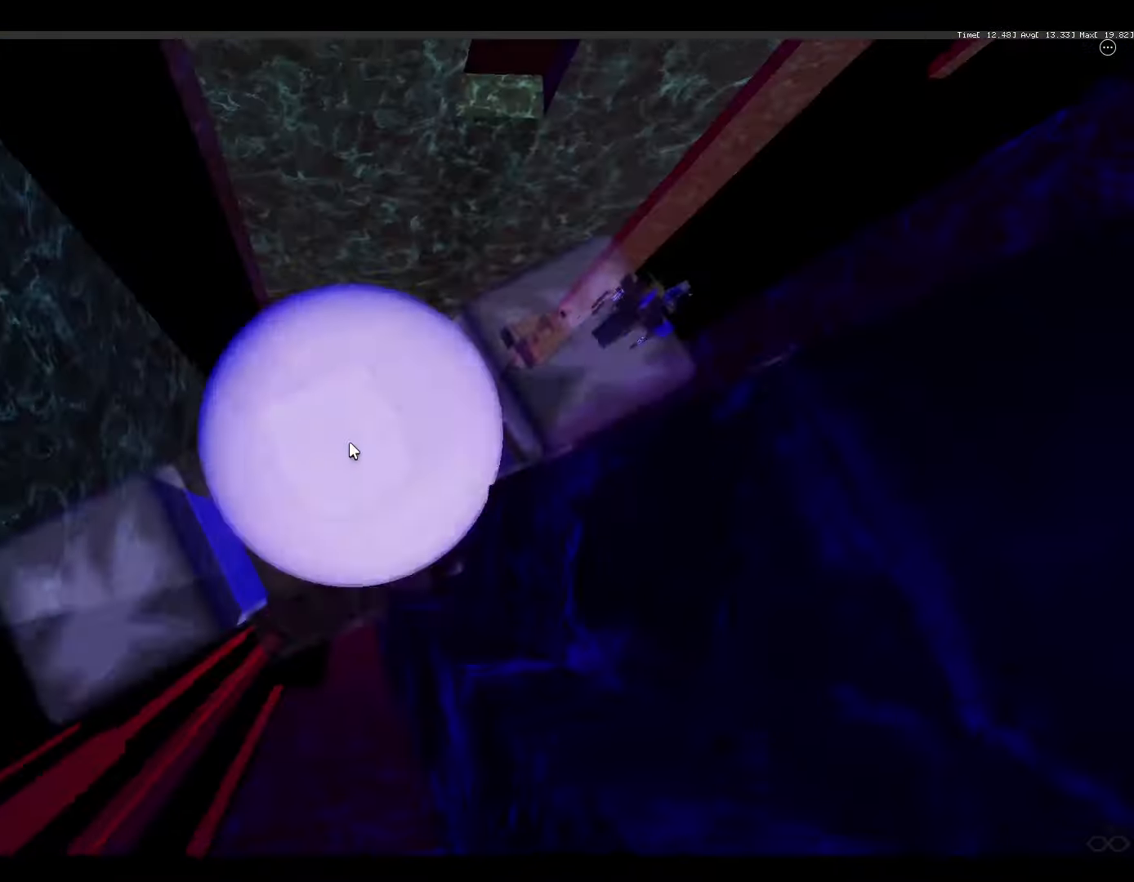
{"keys": ["s", "tab"], "mouse": ["right"], "events": [[67, "s", "down"], [167, "space", "down"], [334, "space", "up"], [500, "tab", "down"]]}
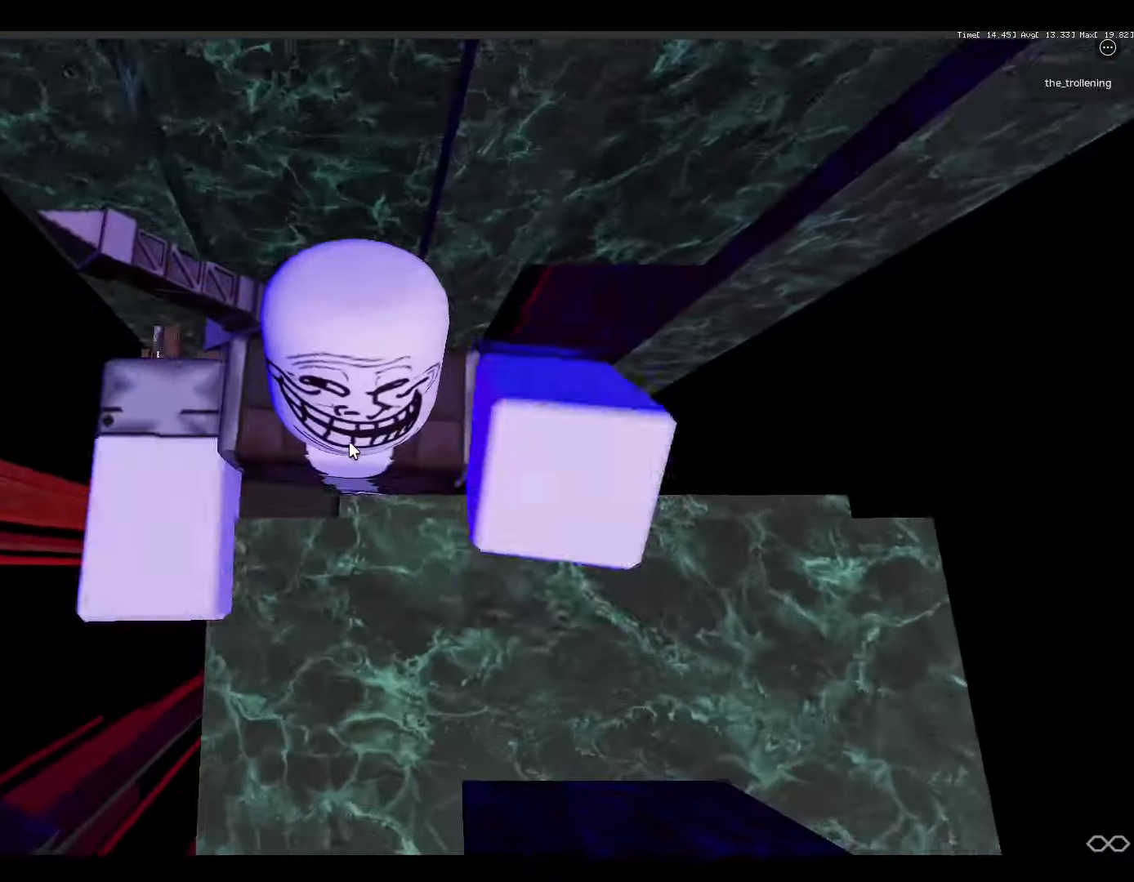
{"keys": [], "mouse": ["wheel", "right"], "events": [[67, "tab", "up"], [134, "s", "up"], [134, "tab", "down"], [234, "d", "down"], [267, "tab", "up"], [400, "mouse_wheel", "down"], [467, "d", "up"]]}
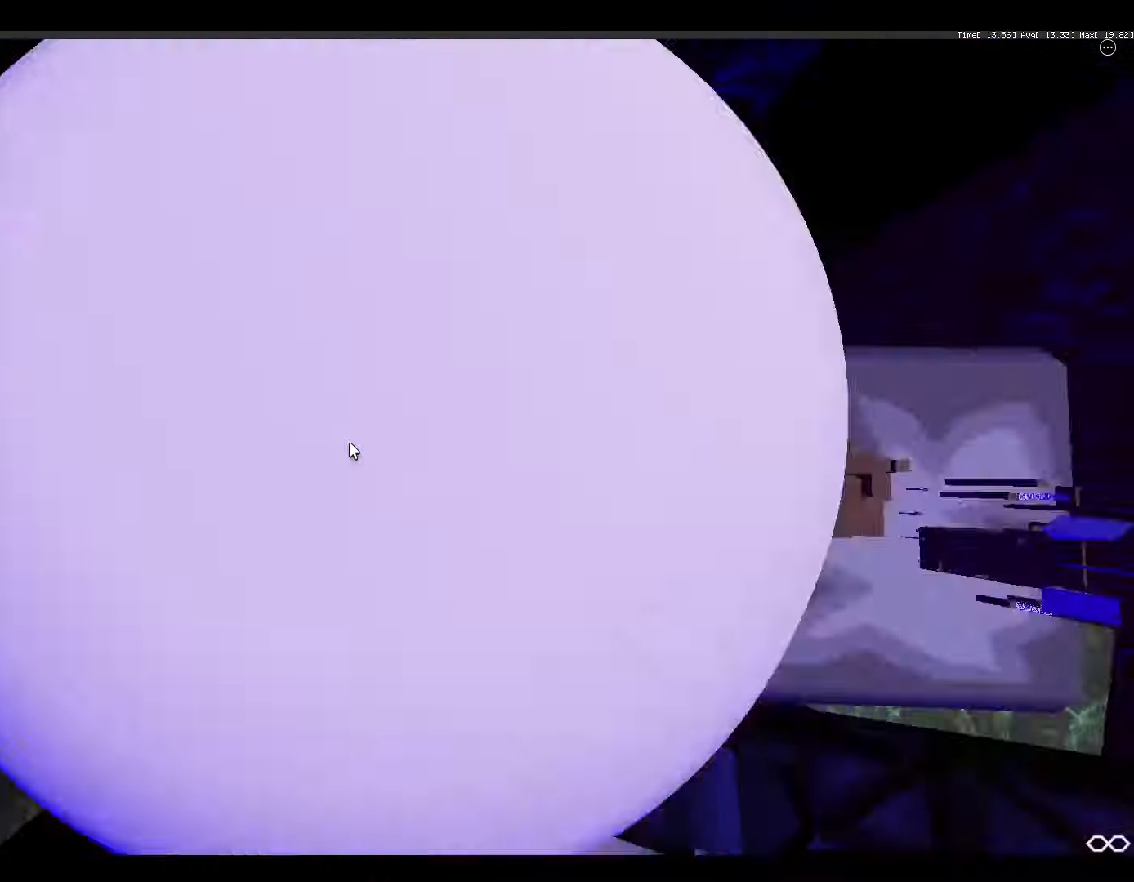
{"keys": ["d"], "mouse": ["right"], "events": [[100, "d", "down"], [100, "mouse_wheel", "up"], [200, "mouse_right", "up"], [367, "d", "up"], [367, "mouse_right", "down"], [467, "d", "down"]]}
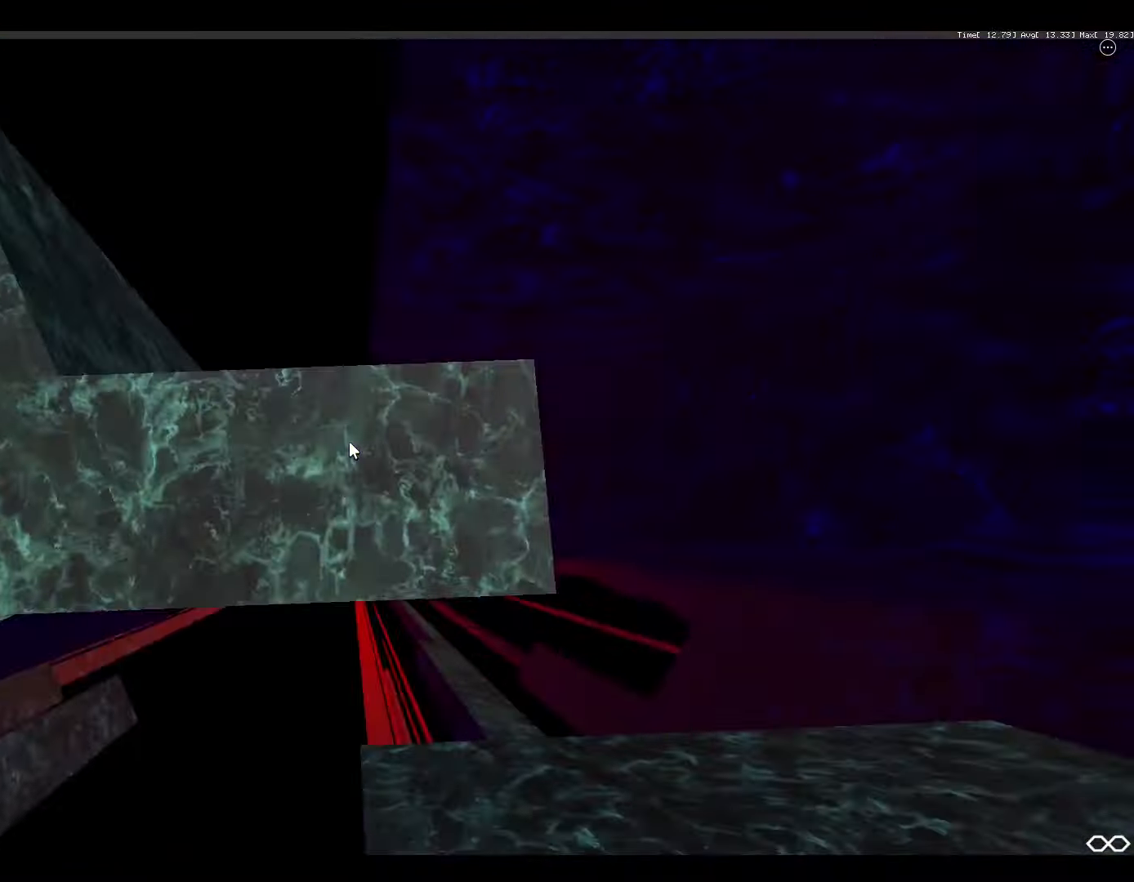
{"keys": ["s"], "mouse": ["right"], "events": [[67, "d", "up"], [234, "z", "down"], [334, "z", "up"], [434, "s", "down"]]}
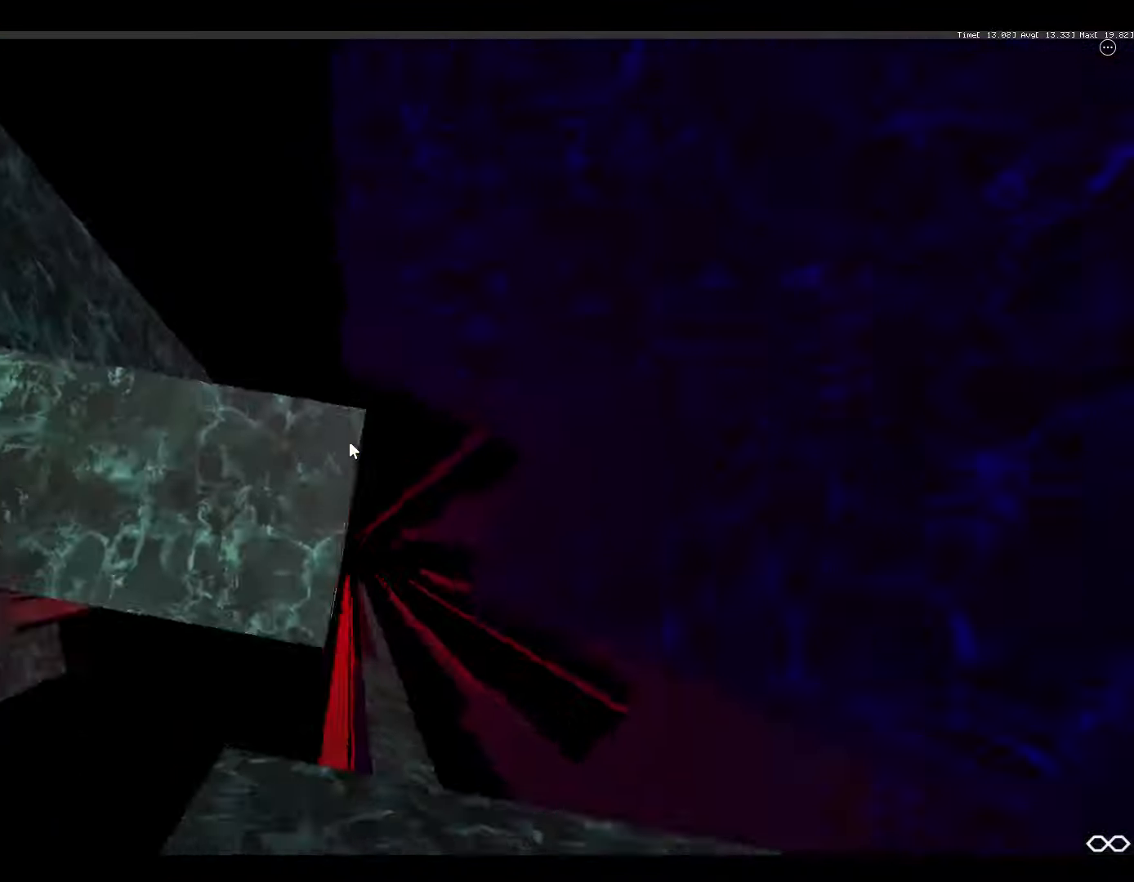
{"keys": [], "mouse": ["right"], "events": [[34, "s", "up"], [134, "z", "down"], [234, "z", "up"], [300, "s", "down"], [400, "s", "up"]]}
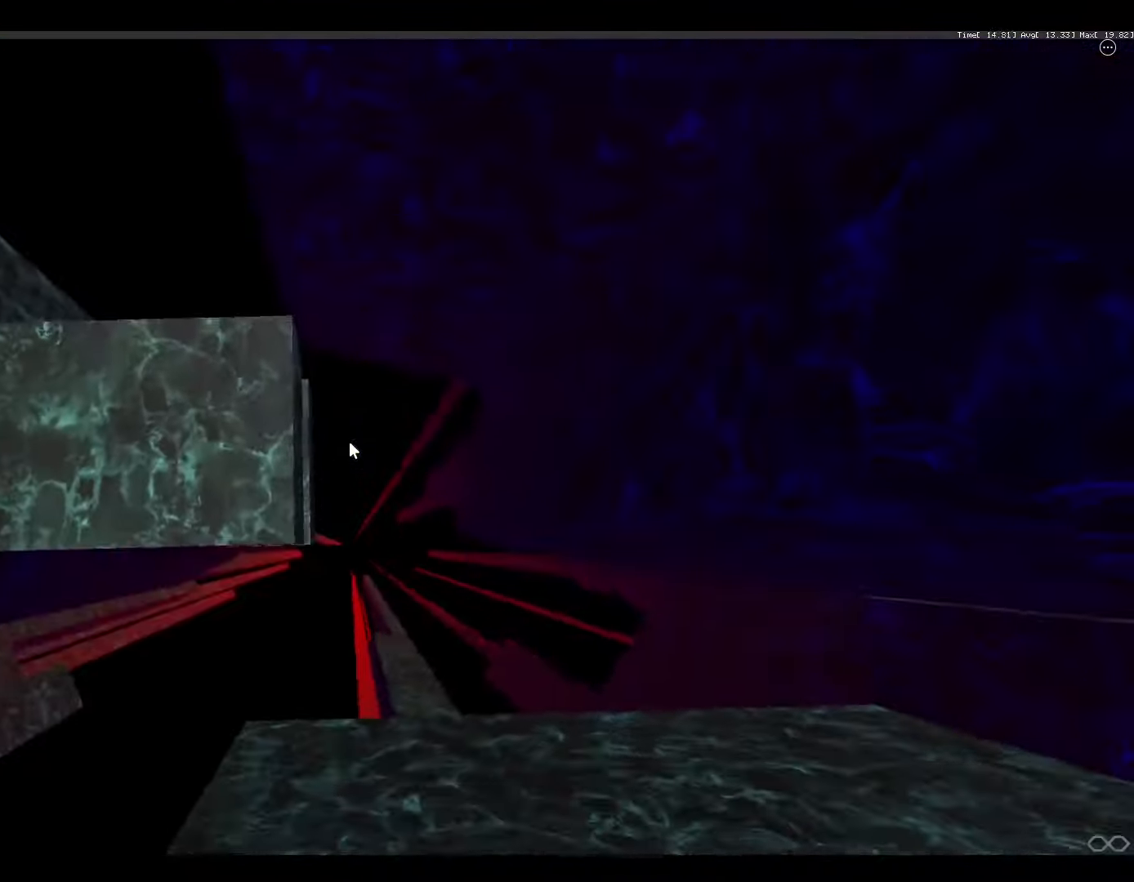
{"keys": [], "mouse": ["right"], "events": [[134, "z", "down"], [200, "z", "up"], [300, "s", "down"], [334, "s", "up"]]}
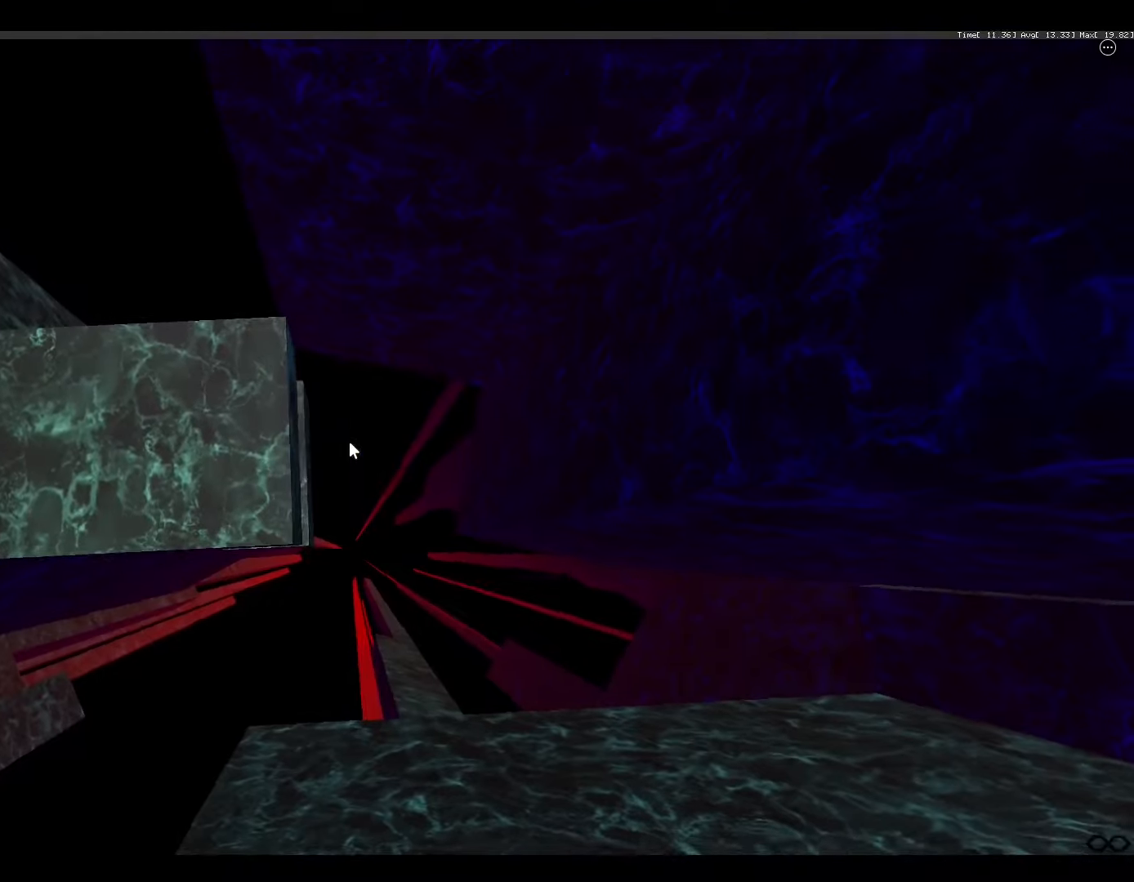
{"keys": [], "mouse": ["right"], "events": []}
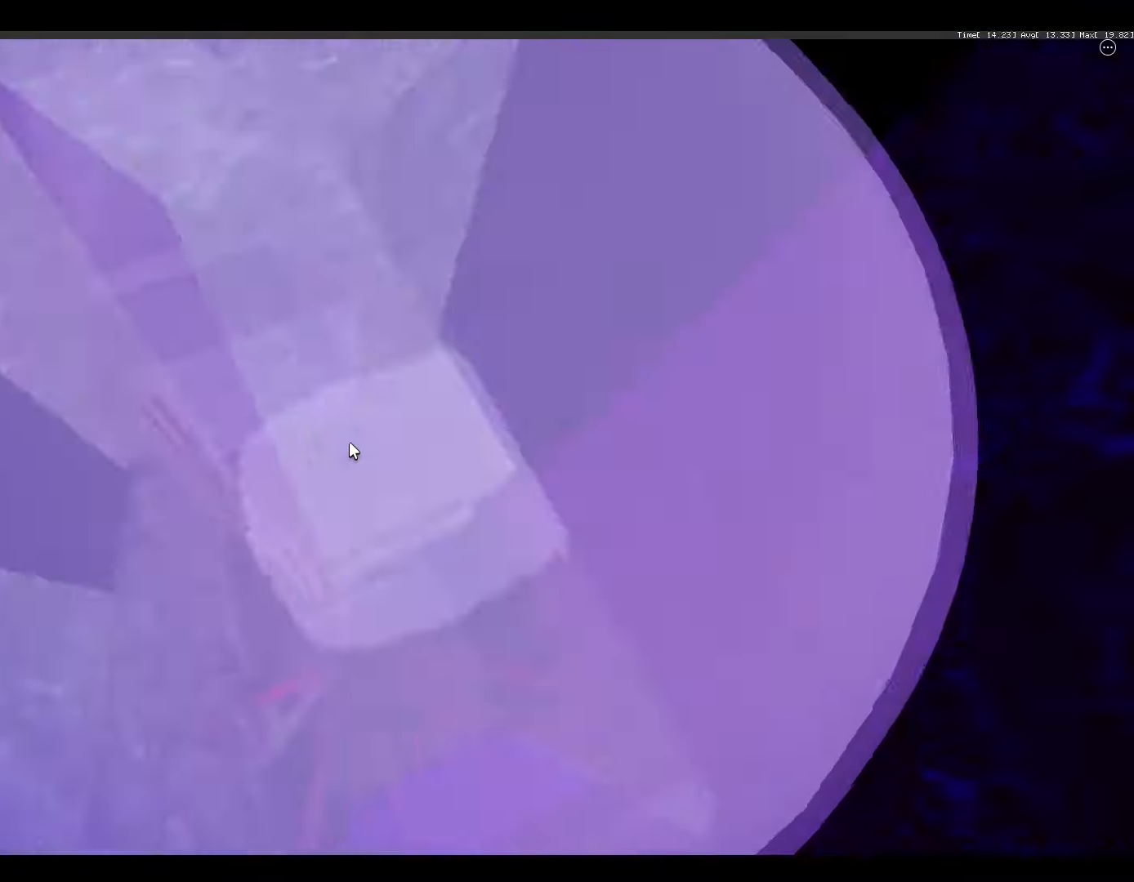
{"keys": [], "mouse": ["right"], "events": [[267, "mouse_wheel", "down"], [300, "mouse_wheel", "up"], [467, "d", "down"], [500, "d", "up"]]}
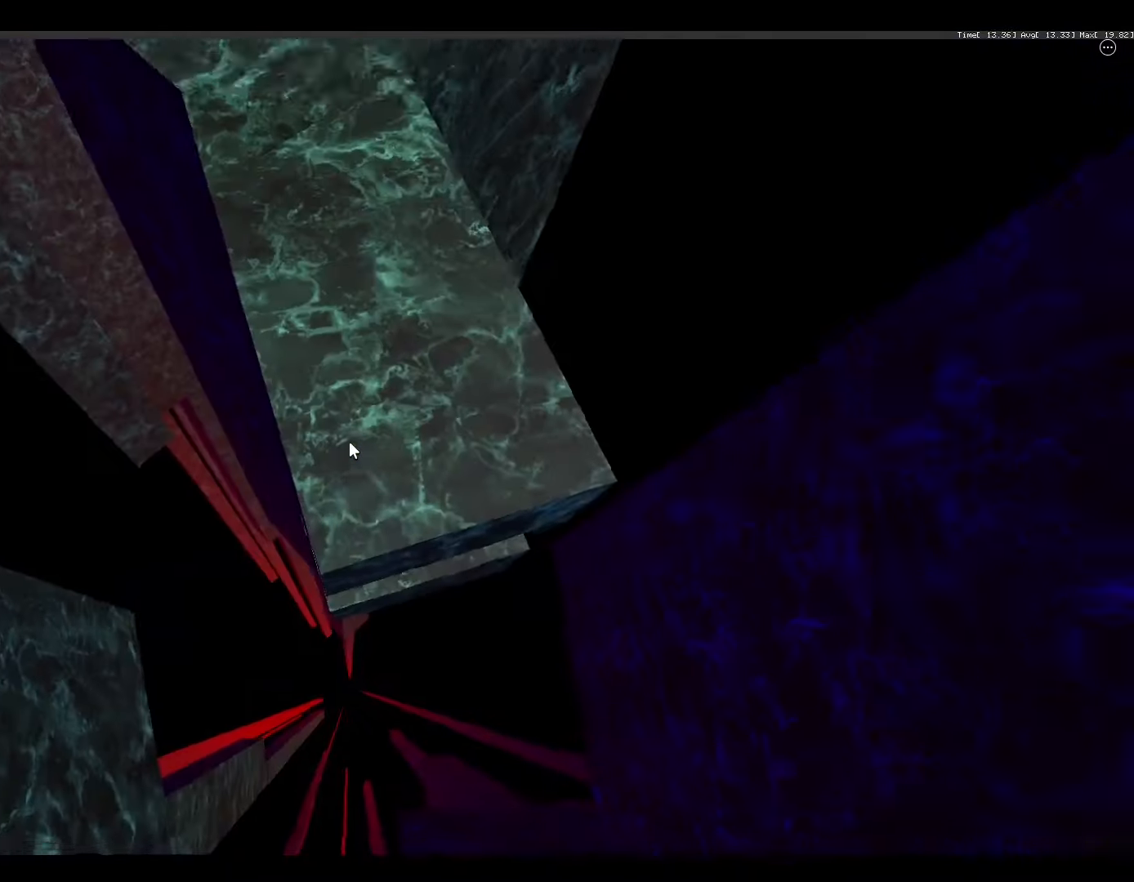
{"keys": [], "mouse": ["right"], "events": []}
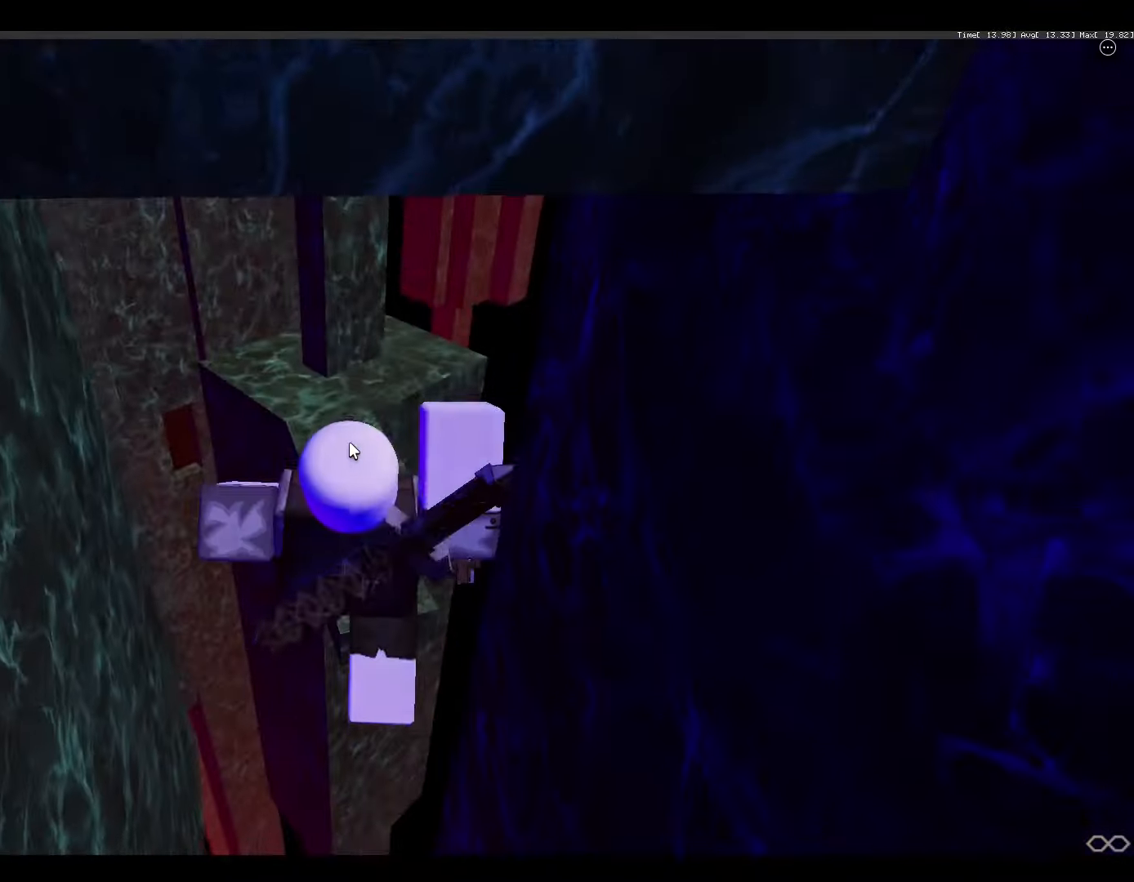
{"keys": [], "mouse": ["right"], "events": [[434, "shift", "down"], [467, "shift", "up"]]}